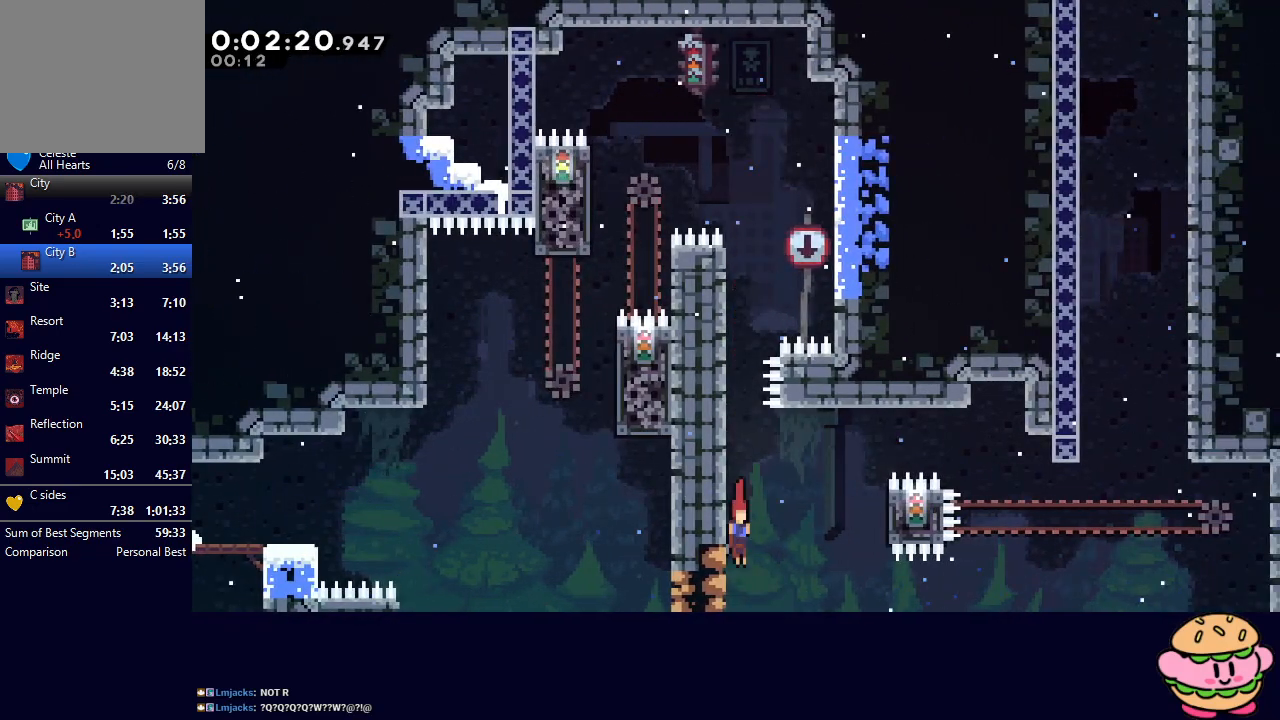
Gameplay with a controller (PlayStation layout); each line is a JSON object with the inputs held at the frame after it. "events" lists button and stick changes between this image and that frame as [ms after this image, input, new state], when the widget could be followed in between. Not read: L3 R3.
{"buttons": ["R1", "DPAD_UP"], "left_stick": "center", "right_stick": "center", "events": [[17, "R1", "down"], [67, "CIRCLE", "up"], [467, "DPAD_UP", "down"], [483, "DPAD_RIGHT", "up"]]}
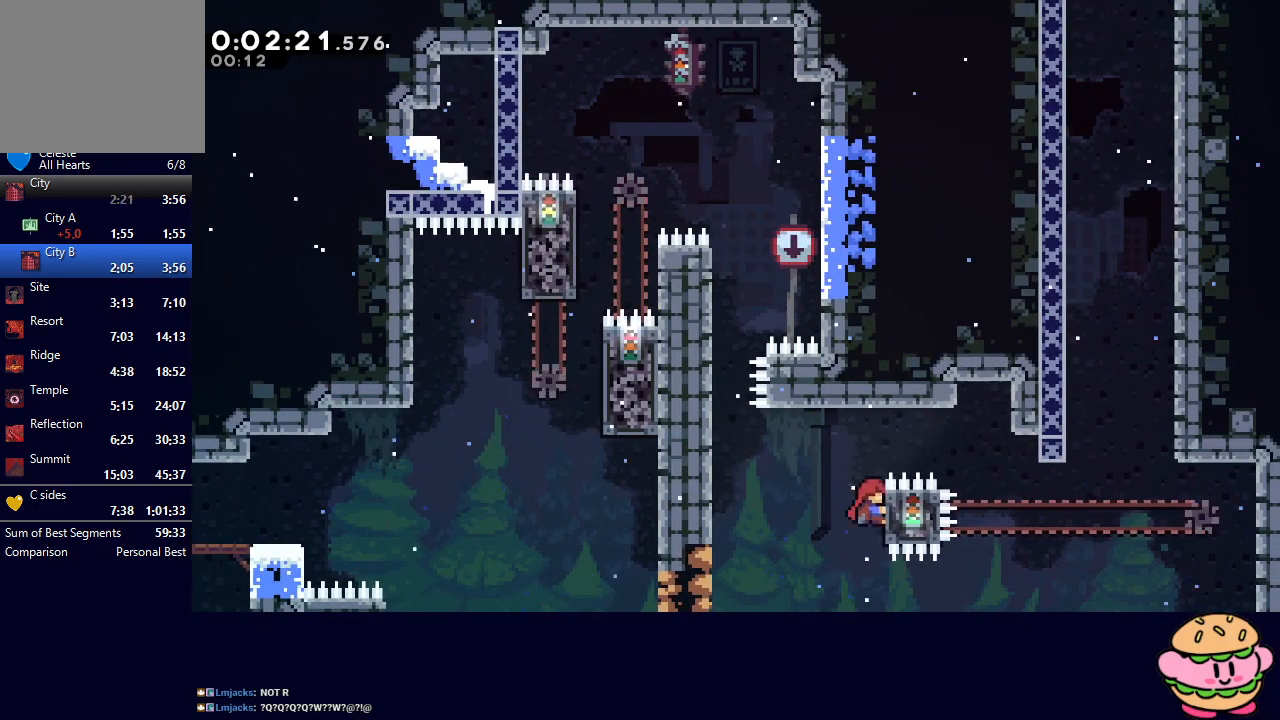
{"buttons": ["CIRCLE", "R1", "DPAD_UP"], "left_stick": "center", "right_stick": "center", "events": [[417, "CIRCLE", "down"]]}
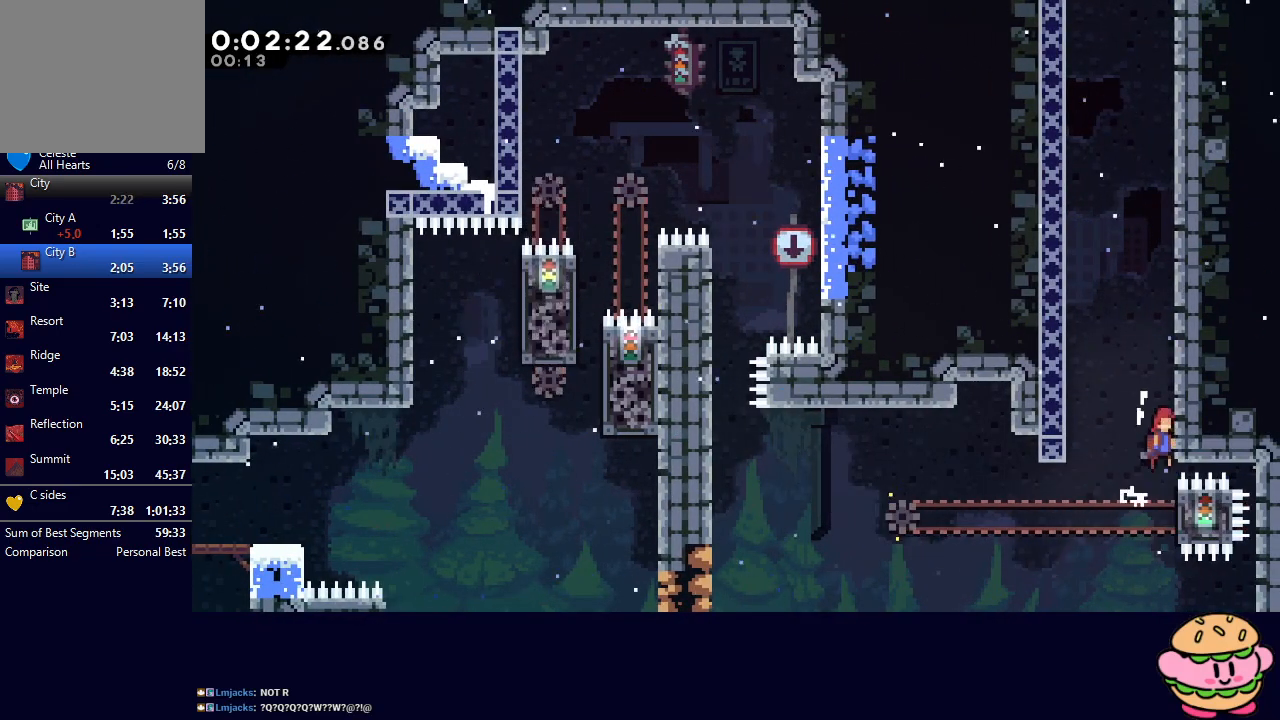
{"buttons": ["CIRCLE", "DPAD_UP", "DPAD_LEFT"], "left_stick": "center", "right_stick": "center", "events": [[50, "CIRCLE", "up"], [67, "R1", "up"], [117, "CROSS", "down"], [250, "CROSS", "up"], [333, "DPAD_LEFT", "down"], [367, "CIRCLE", "down"]]}
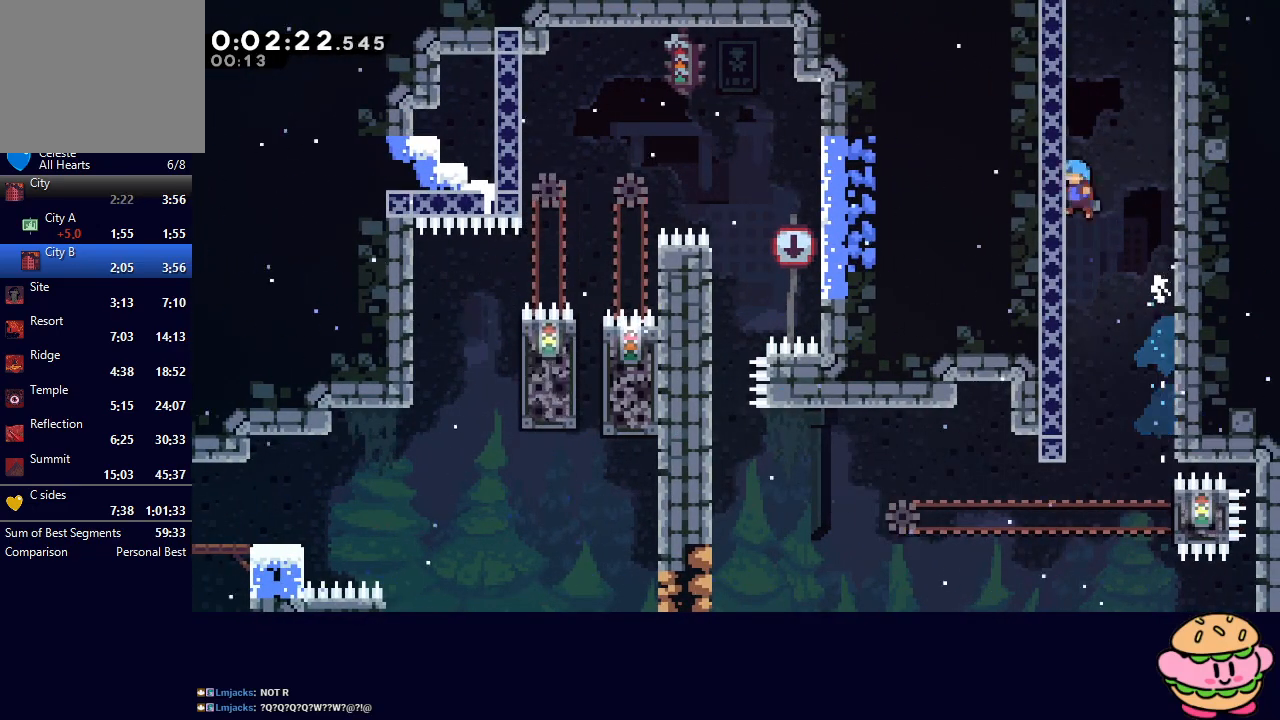
{"buttons": ["CIRCLE", "R1", "DPAD_RIGHT"], "left_stick": "center", "right_stick": "center", "events": [[33, "CIRCLE", "up"], [33, "DPAD_LEFT", "up"], [83, "DPAD_RIGHT", "down"], [83, "DPAD_UP", "up"], [100, "CIRCLE", "down"], [117, "L2", "down"], [167, "R1", "down"], [250, "L2", "up"], [367, "L2", "down"], [417, "L2", "up"]]}
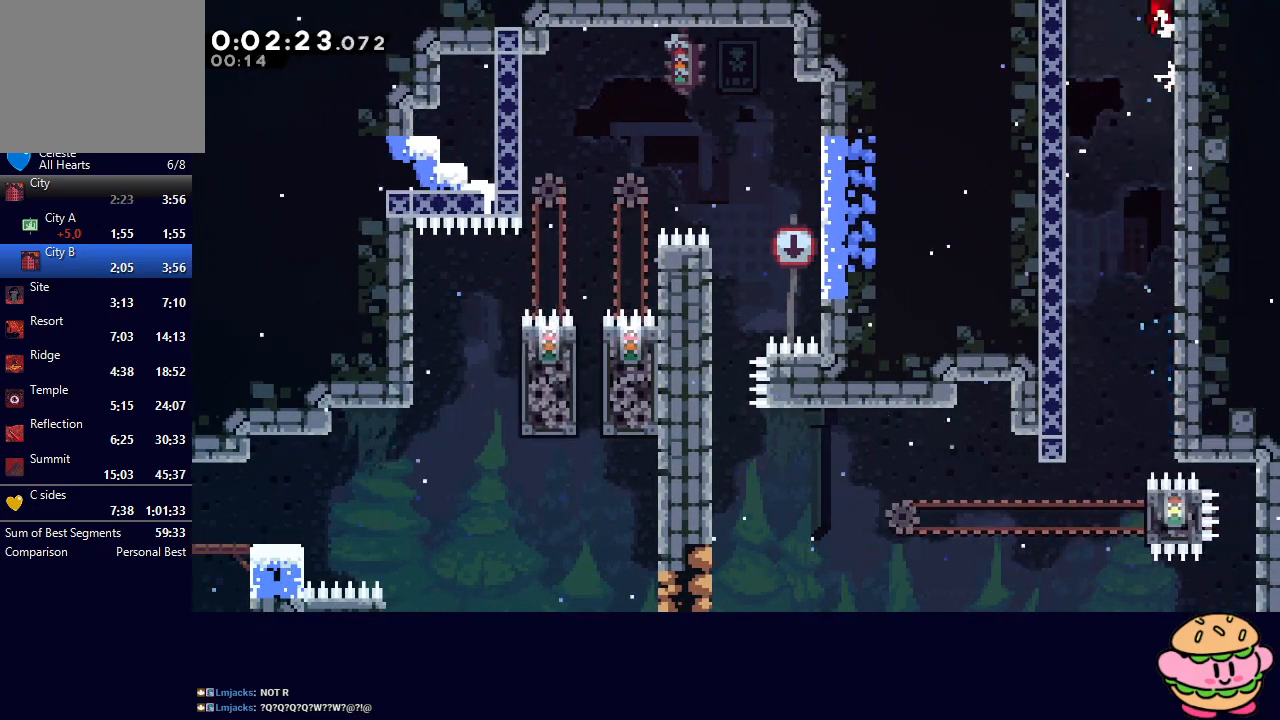
{"buttons": [], "left_stick": "center", "right_stick": "center", "events": [[17, "L2", "down"], [117, "L2", "up"], [150, "DPAD_RIGHT", "up"], [183, "CIRCLE", "up"], [217, "R1", "up"]]}
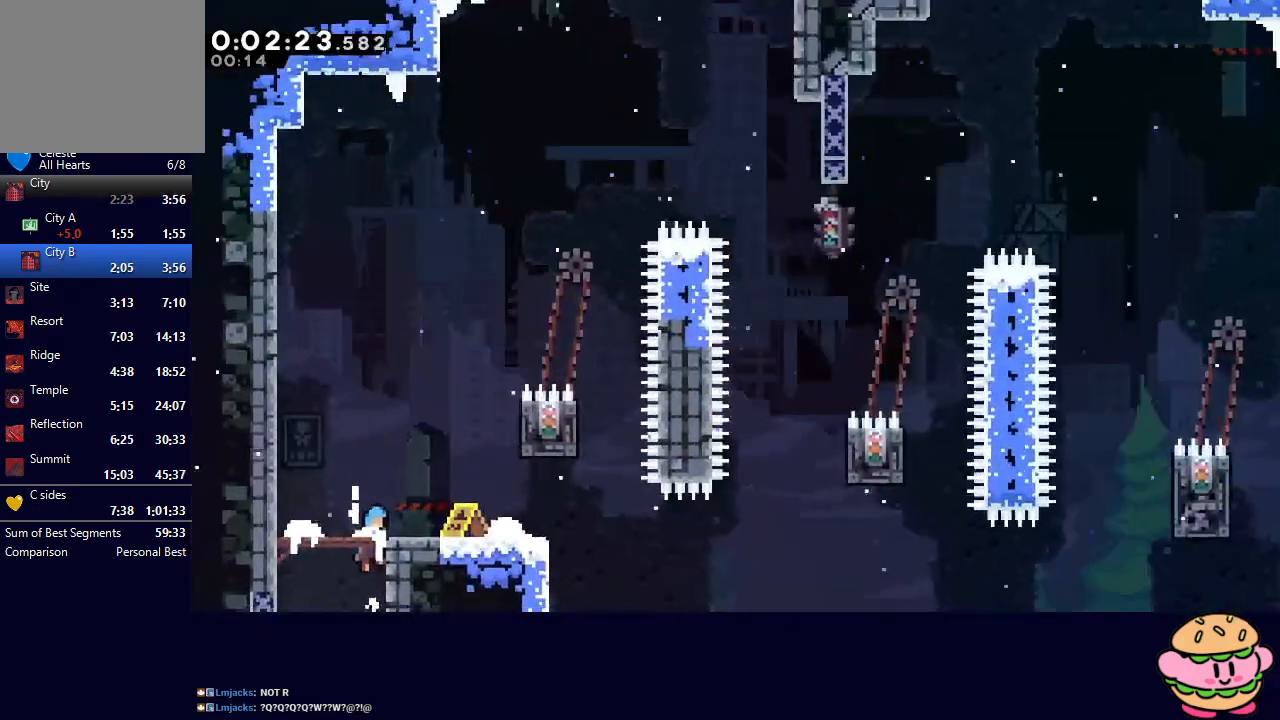
{"buttons": ["DPAD_DOWN", "DPAD_RIGHT"], "left_stick": "center", "right_stick": "center", "events": [[333, "DPAD_DOWN", "down"], [333, "DPAD_RIGHT", "down"], [350, "CROSS", "down"], [483, "CROSS", "up"]]}
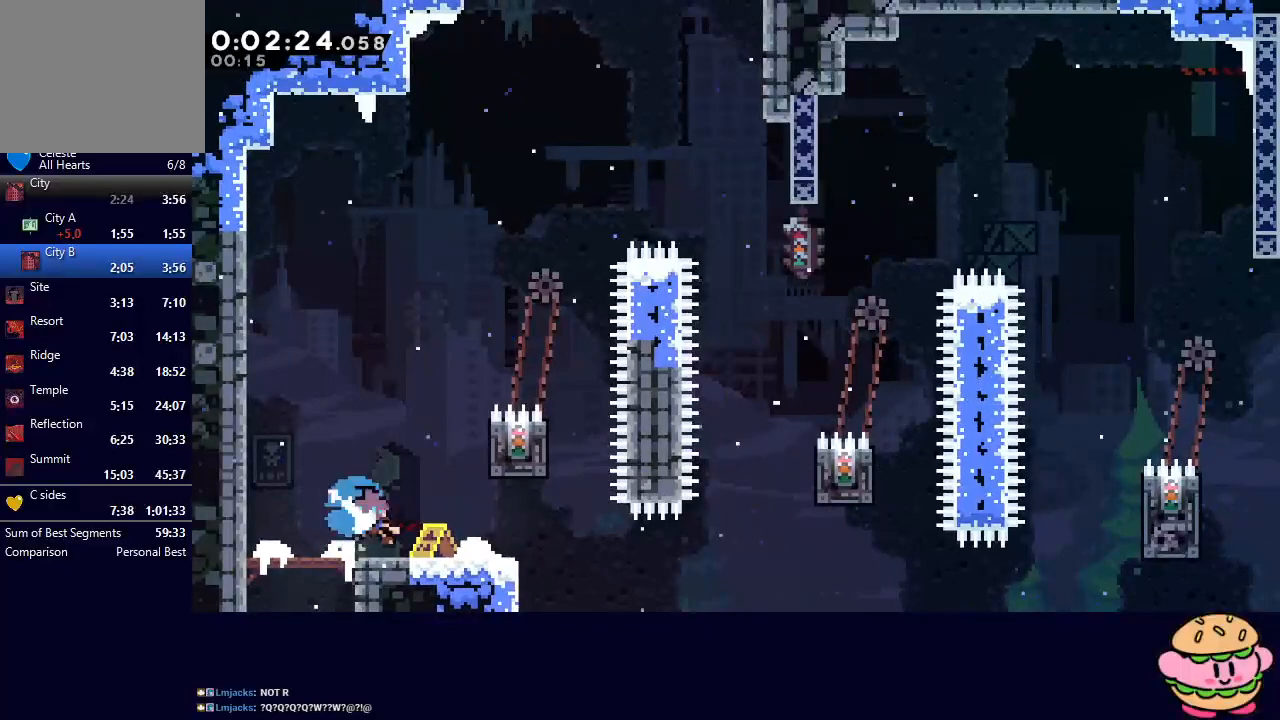
{"buttons": ["R1", "DPAD_RIGHT"], "left_stick": "center", "right_stick": "center", "events": [[17, "DPAD_DOWN", "up"], [67, "CIRCLE", "down"], [117, "CIRCLE", "up"], [317, "DPAD_UP", "down"], [317, "L1", "down"], [350, "R1", "down"], [467, "DPAD_UP", "up"], [483, "L1", "up"]]}
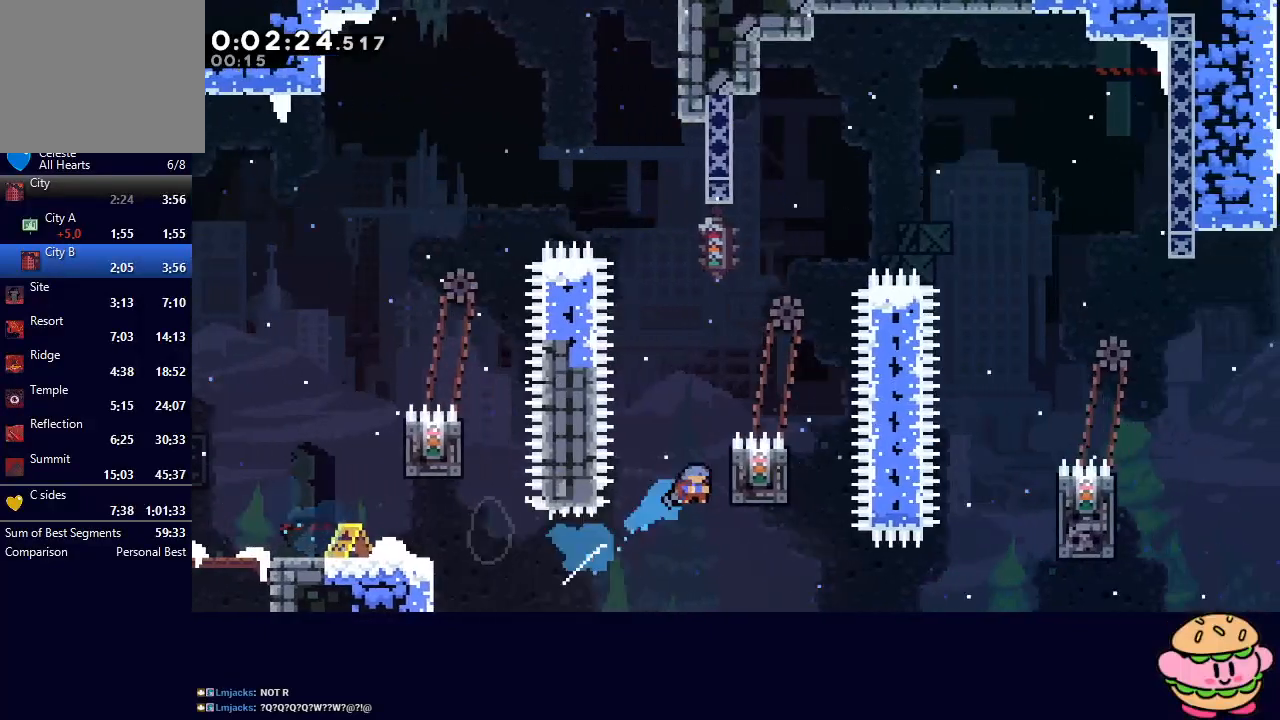
{"buttons": [], "left_stick": "center", "right_stick": "center", "events": [[100, "CIRCLE", "down"], [317, "CIRCLE", "up"], [350, "R1", "up"], [433, "DPAD_RIGHT", "up"]]}
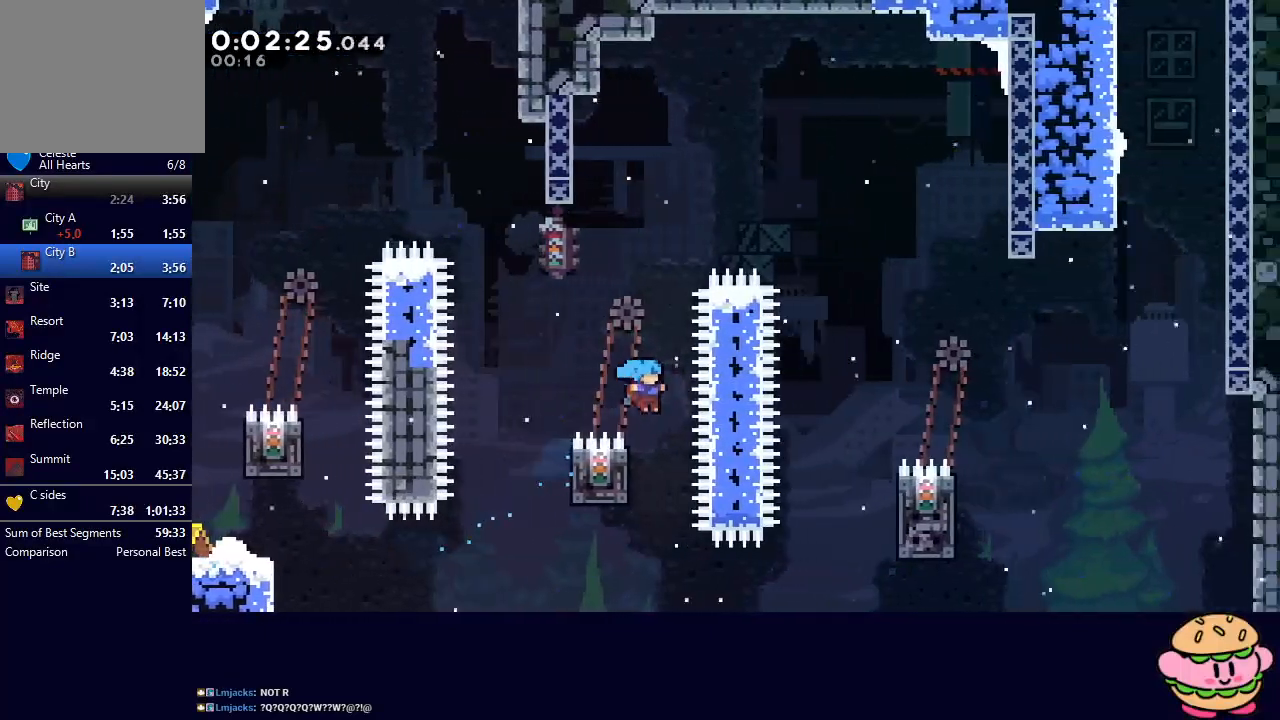
{"buttons": ["R1", "DPAD_UP"], "left_stick": "center", "right_stick": "center", "events": [[67, "R1", "down"], [83, "DPAD_LEFT", "down"], [200, "DPAD_UP", "down"], [233, "DPAD_LEFT", "up"]]}
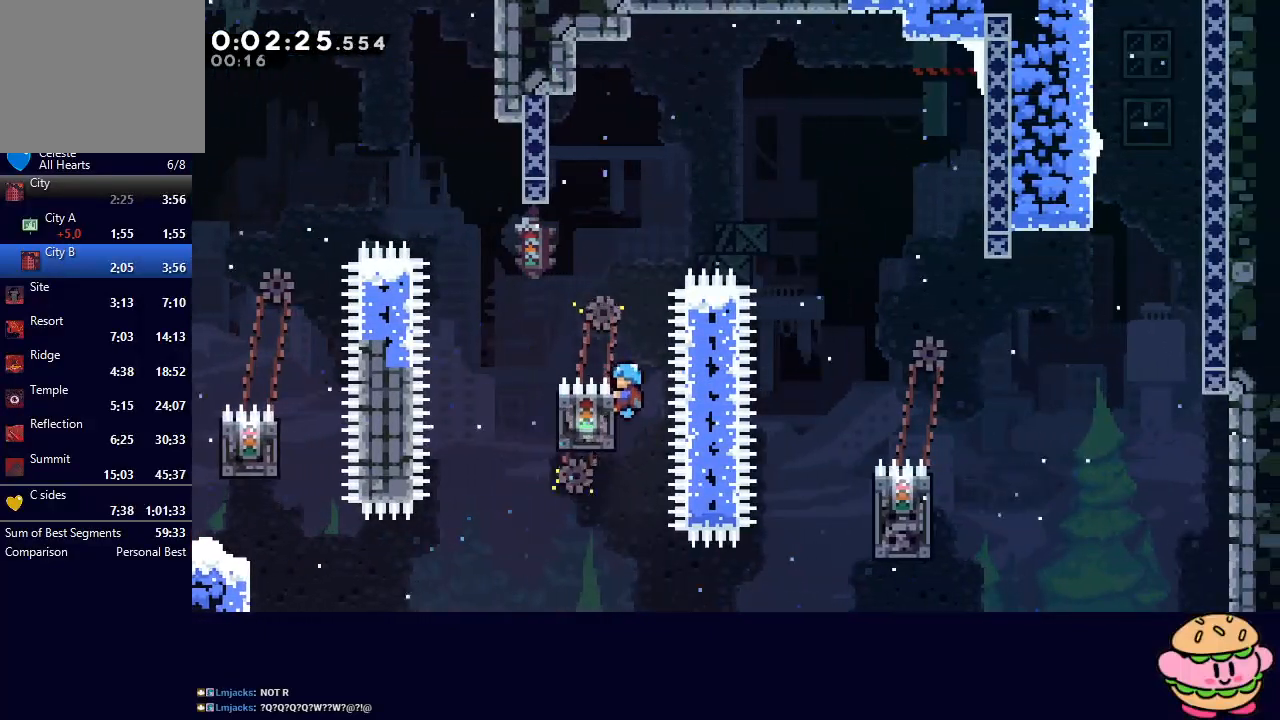
{"buttons": ["DPAD_RIGHT"], "left_stick": "center", "right_stick": "center", "events": [[33, "DPAD_UP", "up"], [267, "DPAD_RIGHT", "down"], [317, "CIRCLE", "down"], [417, "CIRCLE", "up"], [417, "R1", "up"]]}
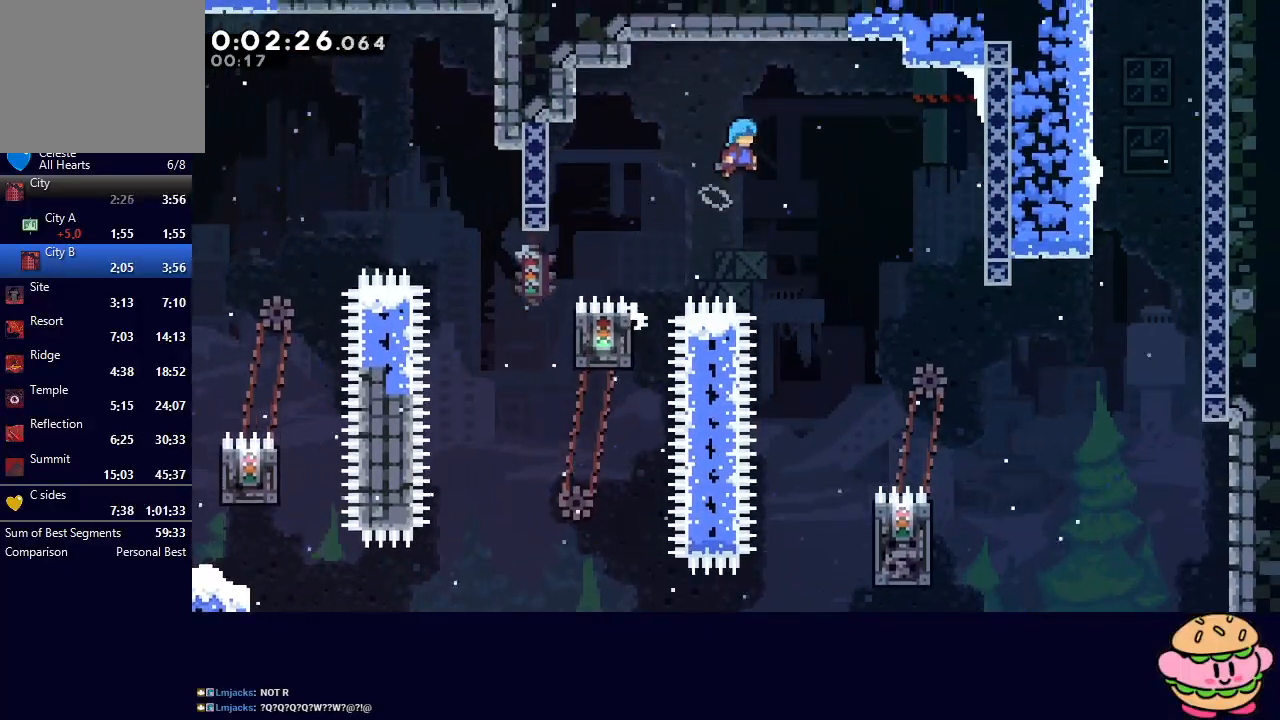
{"buttons": ["DPAD_RIGHT"], "left_stick": "center", "right_stick": "center", "events": []}
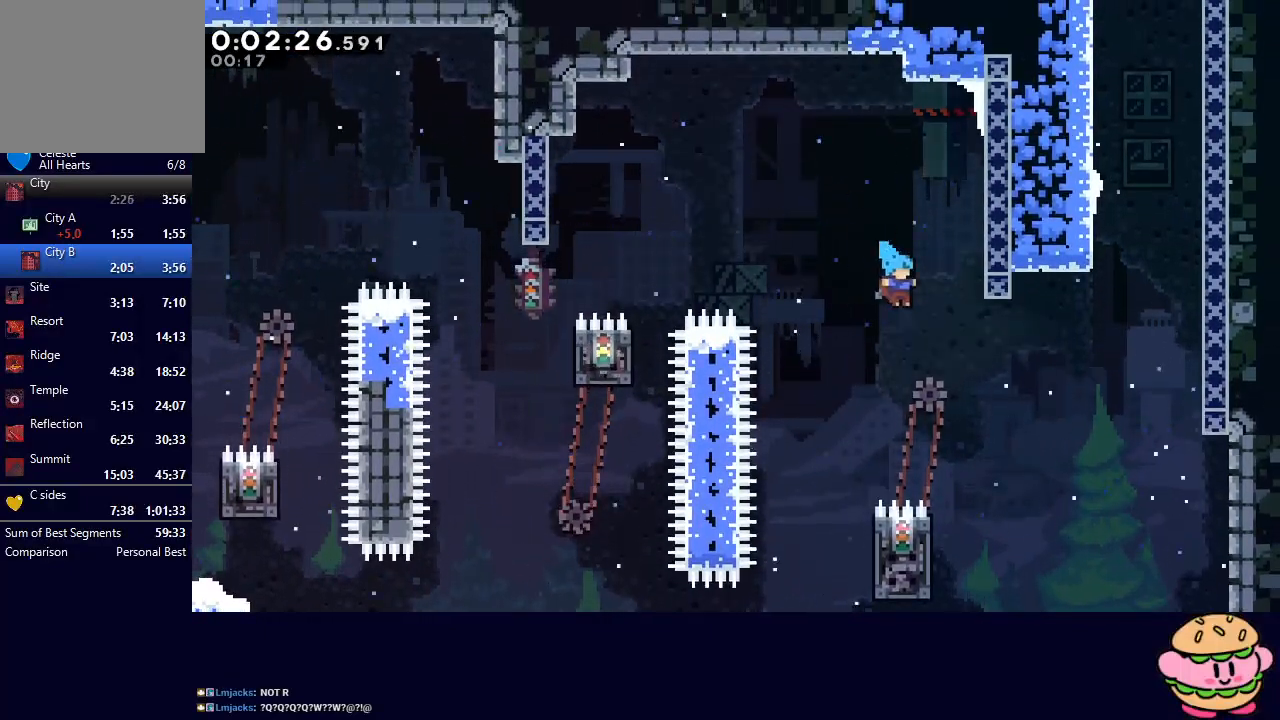
{"buttons": ["R1", "DPAD_LEFT"], "left_stick": "center", "right_stick": "center", "events": [[183, "DPAD_RIGHT", "up"], [333, "DPAD_LEFT", "down"], [383, "R1", "down"]]}
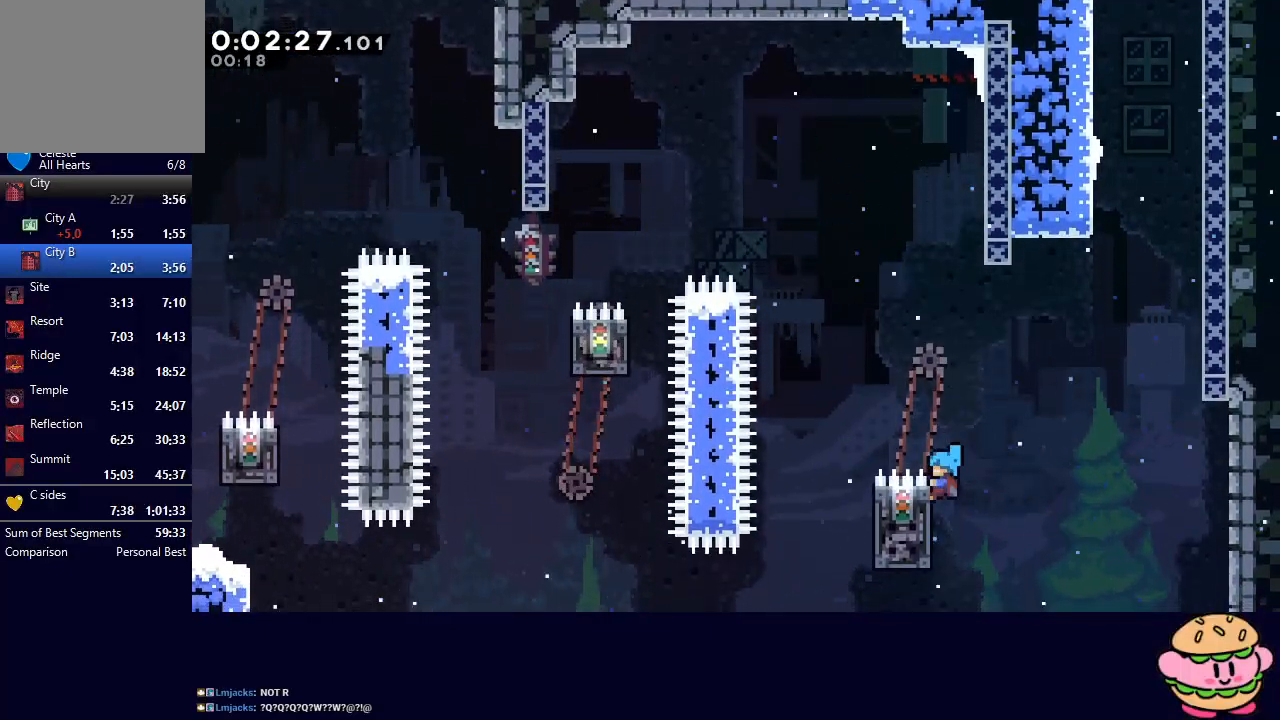
{"buttons": ["CIRCLE", "R1", "DPAD_RIGHT"], "left_stick": "center", "right_stick": "center", "events": [[17, "DPAD_LEFT", "up"], [50, "DPAD_RIGHT", "down"], [300, "CIRCLE", "down"]]}
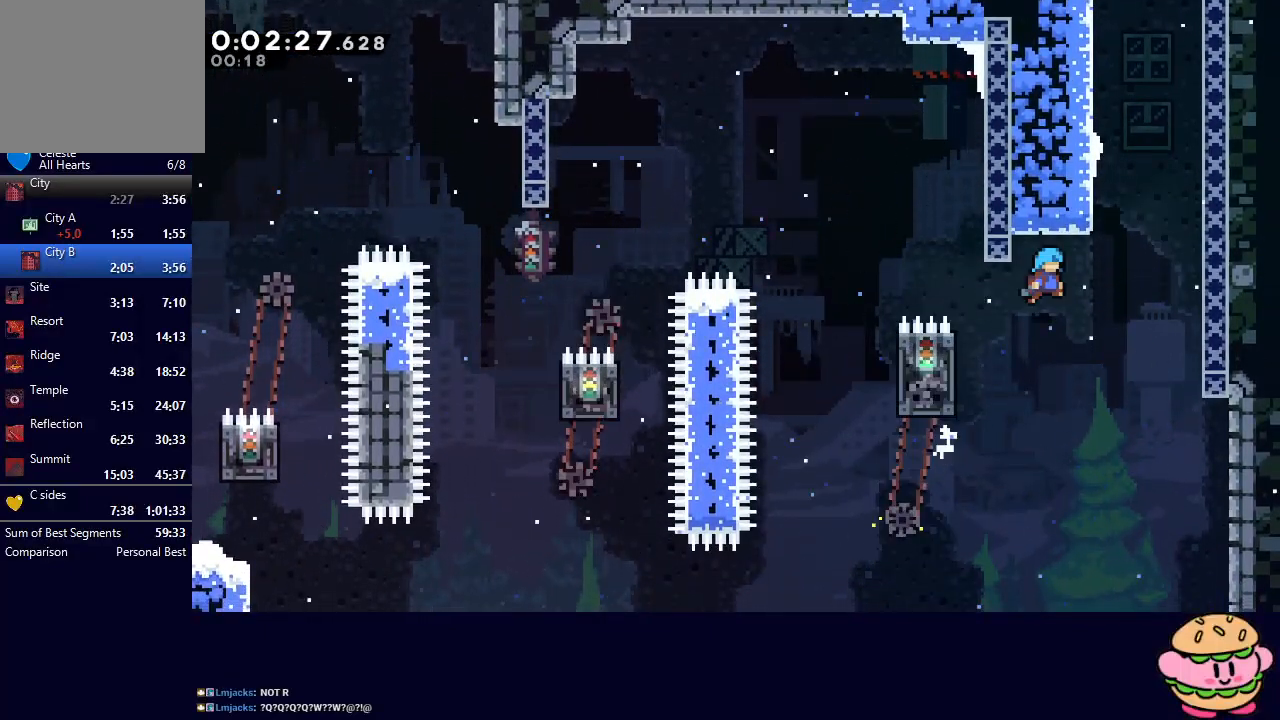
{"buttons": ["CIRCLE", "L2", "R1", "DPAD_RIGHT"], "left_stick": "center", "right_stick": "center", "events": [[483, "L2", "down"]]}
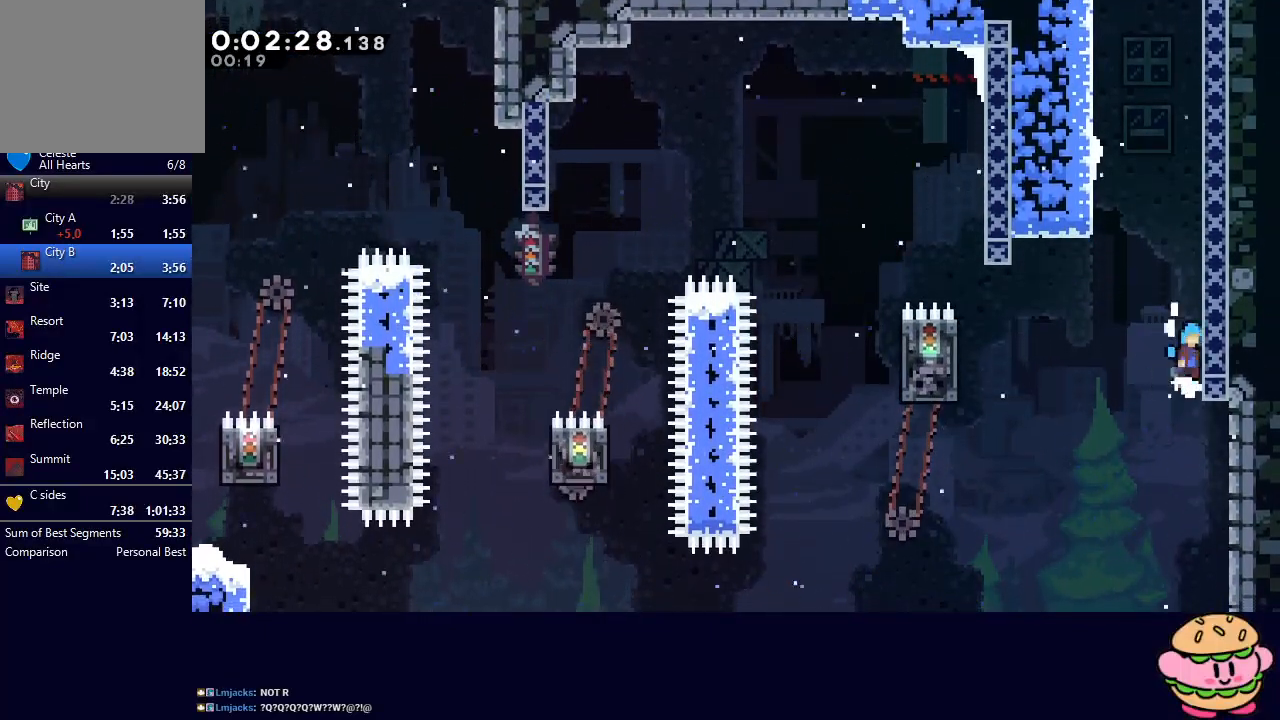
{"buttons": ["CIRCLE", "L2", "R1", "DPAD_RIGHT"], "left_stick": "center", "right_stick": "center", "events": [[100, "L2", "up"], [233, "L2", "down"], [350, "L2", "up"], [467, "L2", "down"]]}
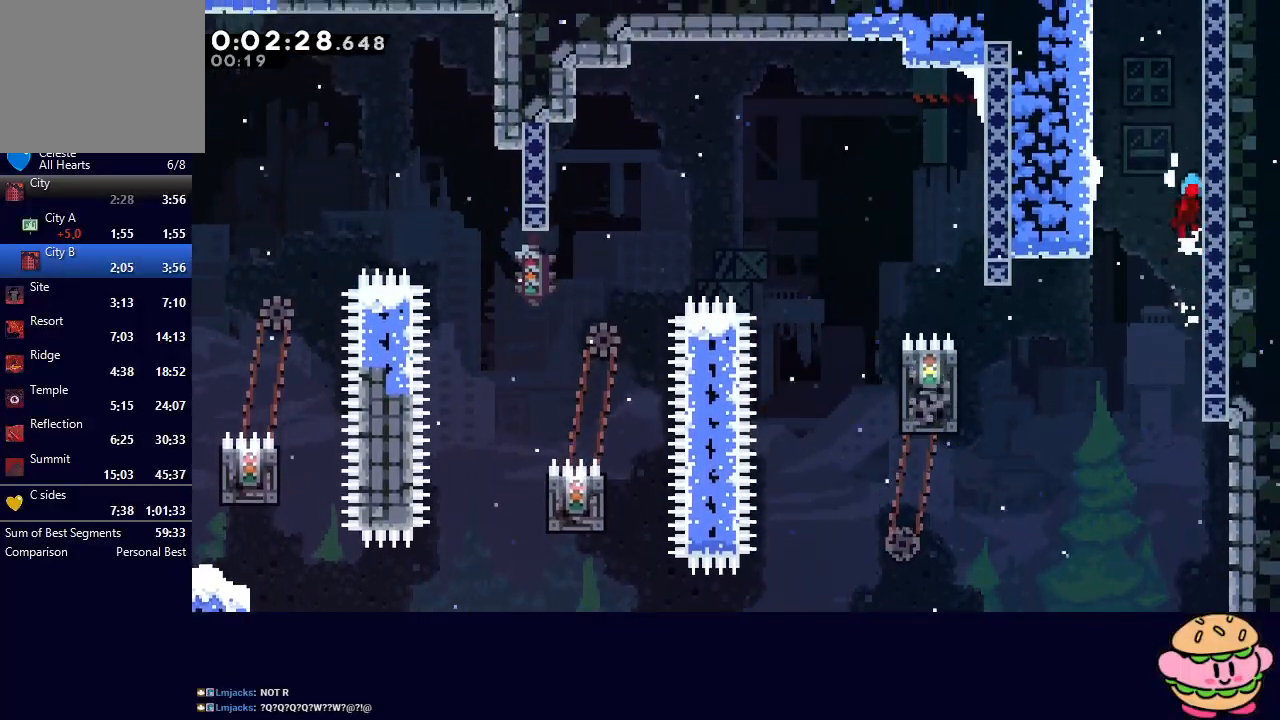
{"buttons": ["CIRCLE", "R1", "DPAD_RIGHT"], "left_stick": "center", "right_stick": "center", "events": [[67, "L2", "up"], [183, "L2", "down"], [283, "L2", "up"], [417, "L2", "down"], [483, "L2", "up"]]}
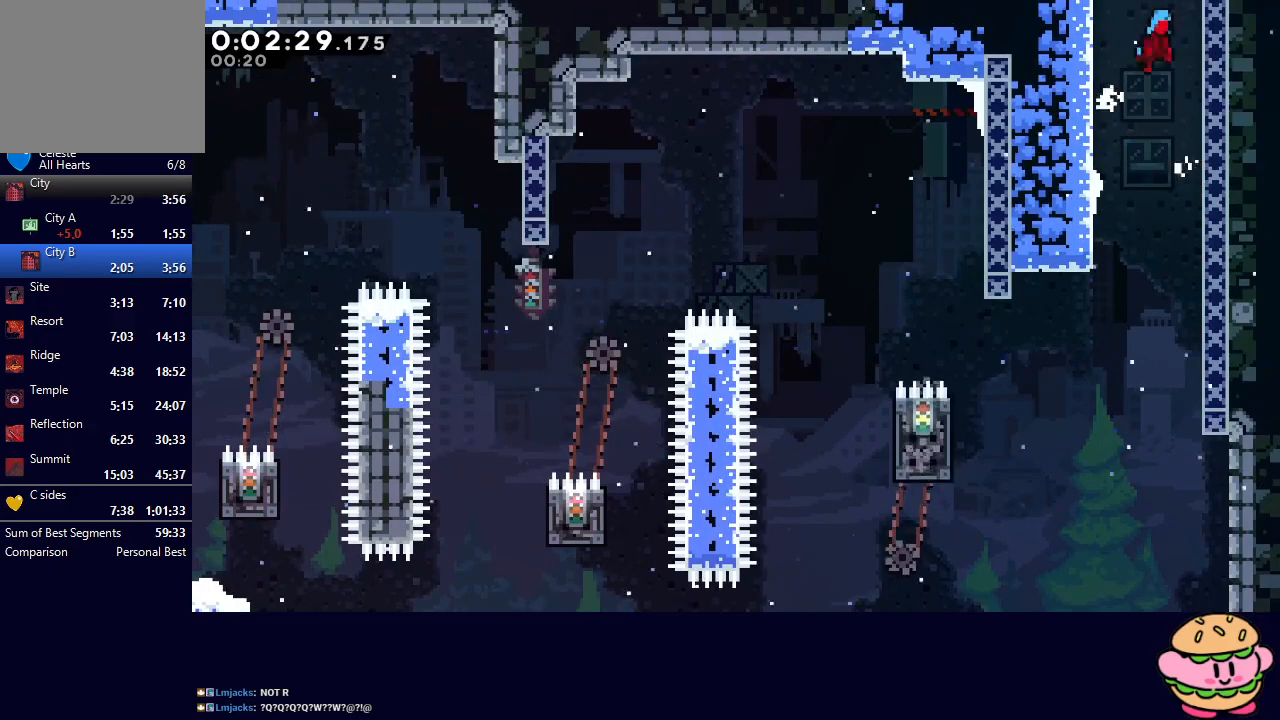
{"buttons": ["R1", "DPAD_RIGHT"], "left_stick": "center", "right_stick": "center", "events": [[83, "L2", "down"], [183, "L2", "up"], [317, "CIRCLE", "up"], [333, "L2", "down"], [417, "L2", "up"]]}
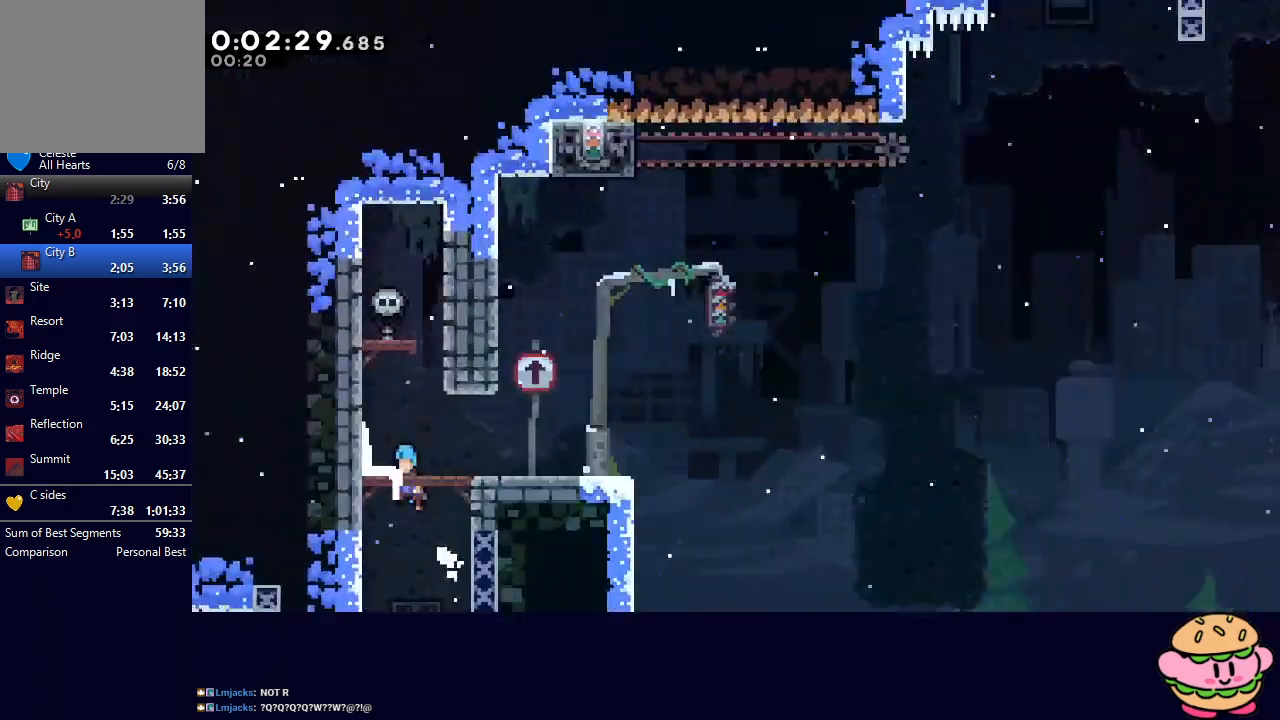
{"buttons": ["DPAD_RIGHT"], "left_stick": "center", "right_stick": "center", "events": [[283, "R1", "up"]]}
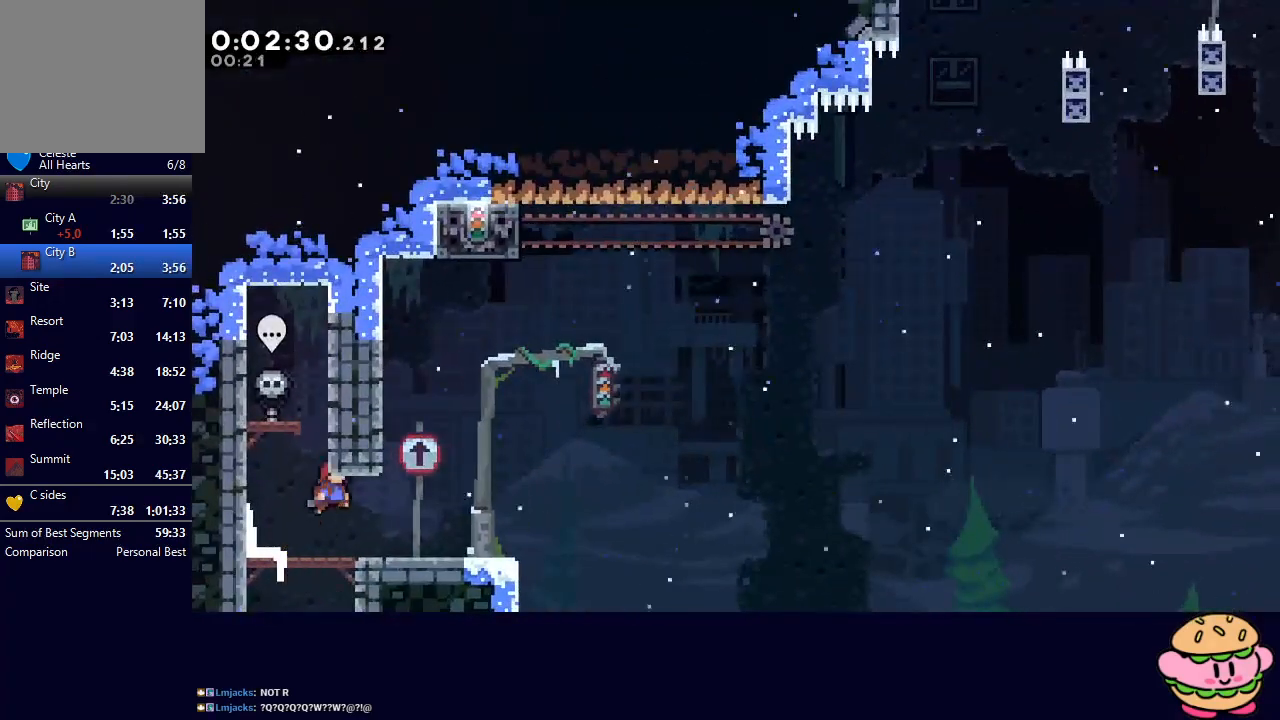
{"buttons": ["DPAD_RIGHT"], "left_stick": "center", "right_stick": "center", "events": [[17, "DPAD_RIGHT", "up"], [150, "DPAD_RIGHT", "down"], [333, "DPAD_UP", "down"], [350, "DPAD_RIGHT", "up"], [367, "CROSS", "down"], [450, "DPAD_RIGHT", "down"], [467, "DPAD_UP", "up"], [483, "CROSS", "up"]]}
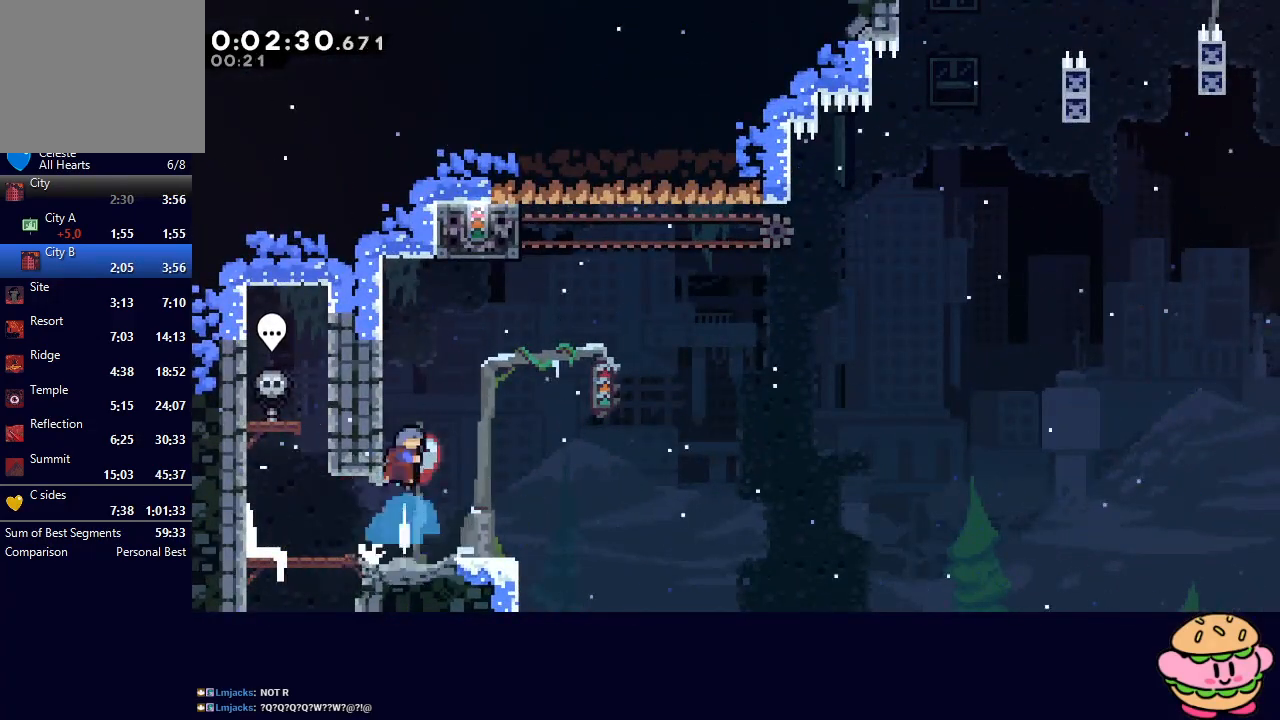
{"buttons": ["CIRCLE", "R1", "DPAD_LEFT"], "left_stick": "center", "right_stick": "center", "events": [[67, "CIRCLE", "down"], [100, "R1", "down"], [250, "DPAD_RIGHT", "up"], [300, "DPAD_LEFT", "down"]]}
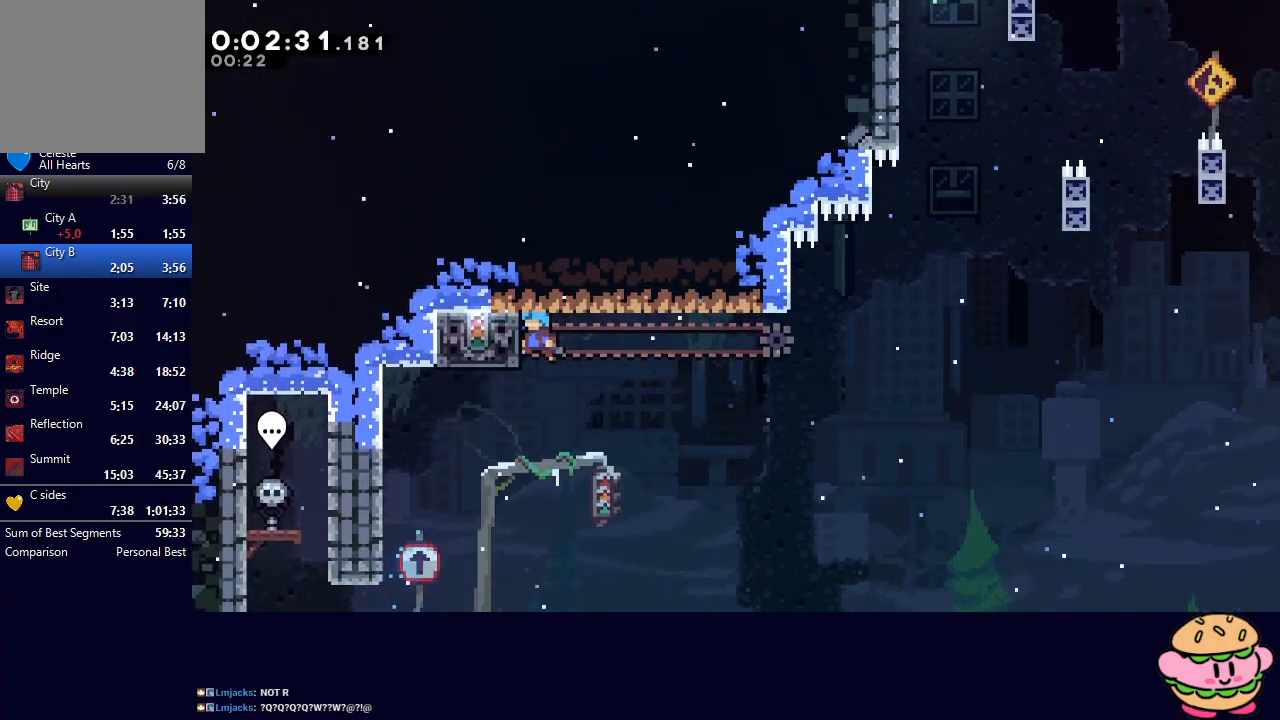
{"buttons": ["R1", "DPAD_RIGHT"], "left_stick": "center", "right_stick": "center", "events": [[67, "DPAD_UP", "down"], [100, "DPAD_LEFT", "up"], [150, "CIRCLE", "up"], [417, "DPAD_UP", "up"], [450, "DPAD_RIGHT", "down"]]}
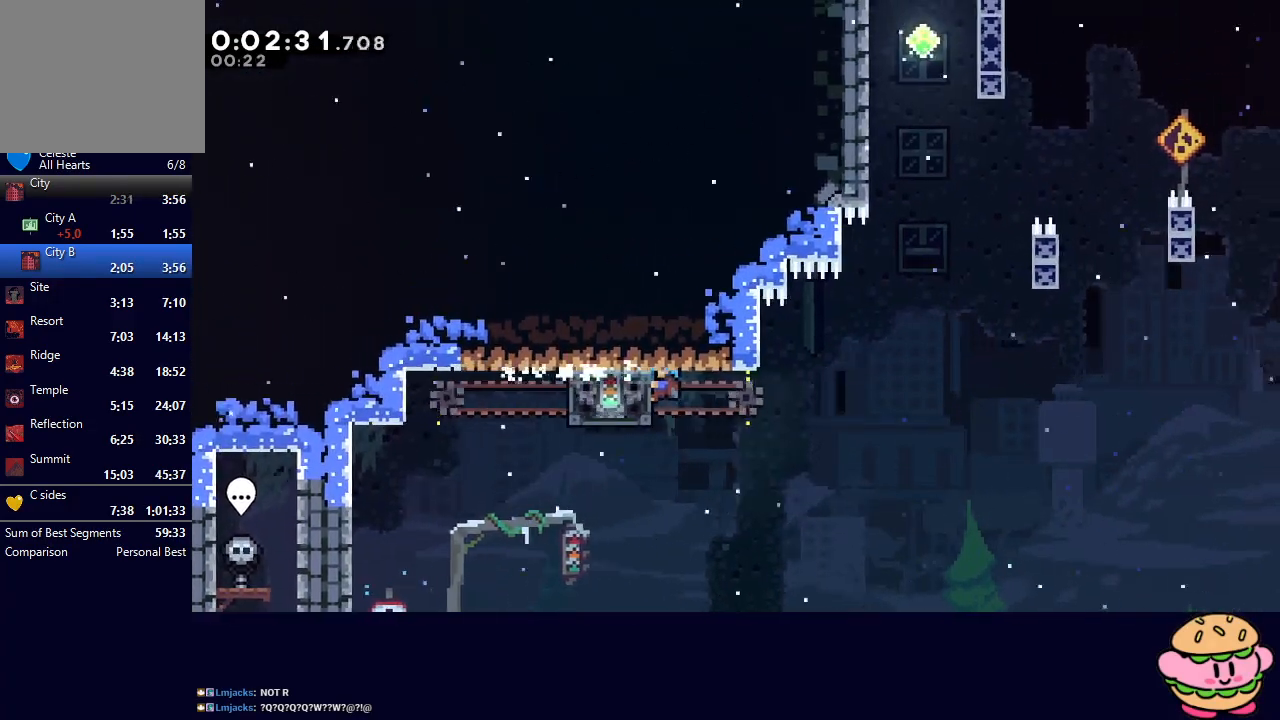
{"buttons": ["L2", "R1", "DPAD_RIGHT"], "left_stick": "center", "right_stick": "center", "events": [[167, "L2", "down"]]}
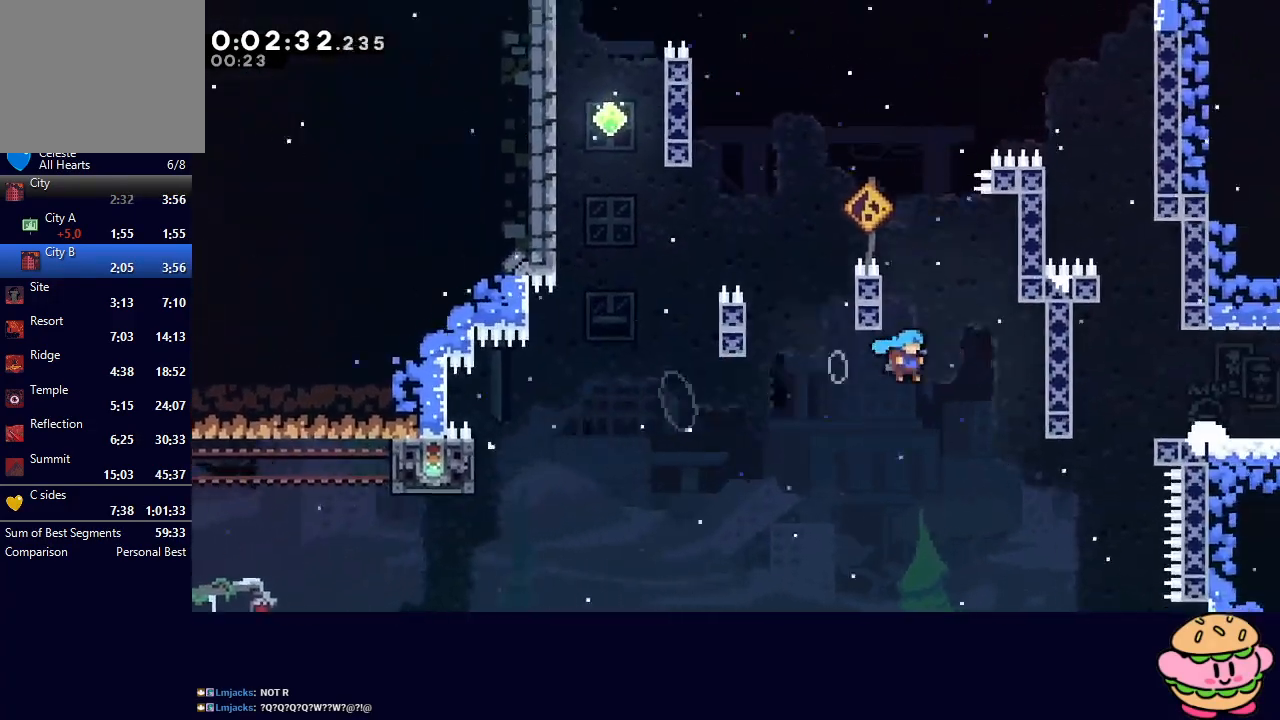
{"buttons": ["L2"], "left_stick": "center", "right_stick": "center", "events": [[217, "CIRCLE", "down"], [250, "DPAD_RIGHT", "up"], [450, "CIRCLE", "up"], [450, "R1", "up"]]}
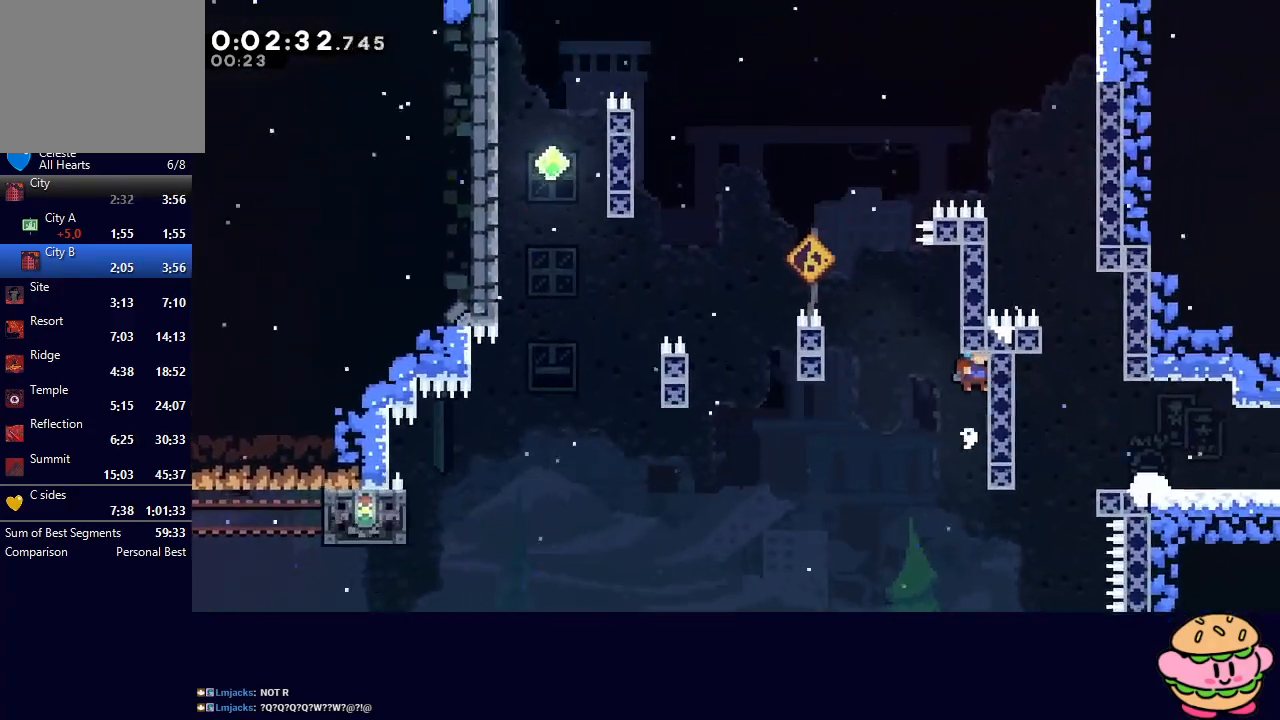
{"buttons": ["CIRCLE", "L2", "R1", "DPAD_UP", "DPAD_RIGHT"], "left_stick": "center", "right_stick": "center", "events": [[33, "CIRCLE", "down"], [100, "DPAD_RIGHT", "down"], [317, "CIRCLE", "up"], [400, "DPAD_RIGHT", "up"], [433, "CIRCLE", "down"], [467, "R1", "down"], [483, "DPAD_RIGHT", "down"], [483, "DPAD_UP", "down"]]}
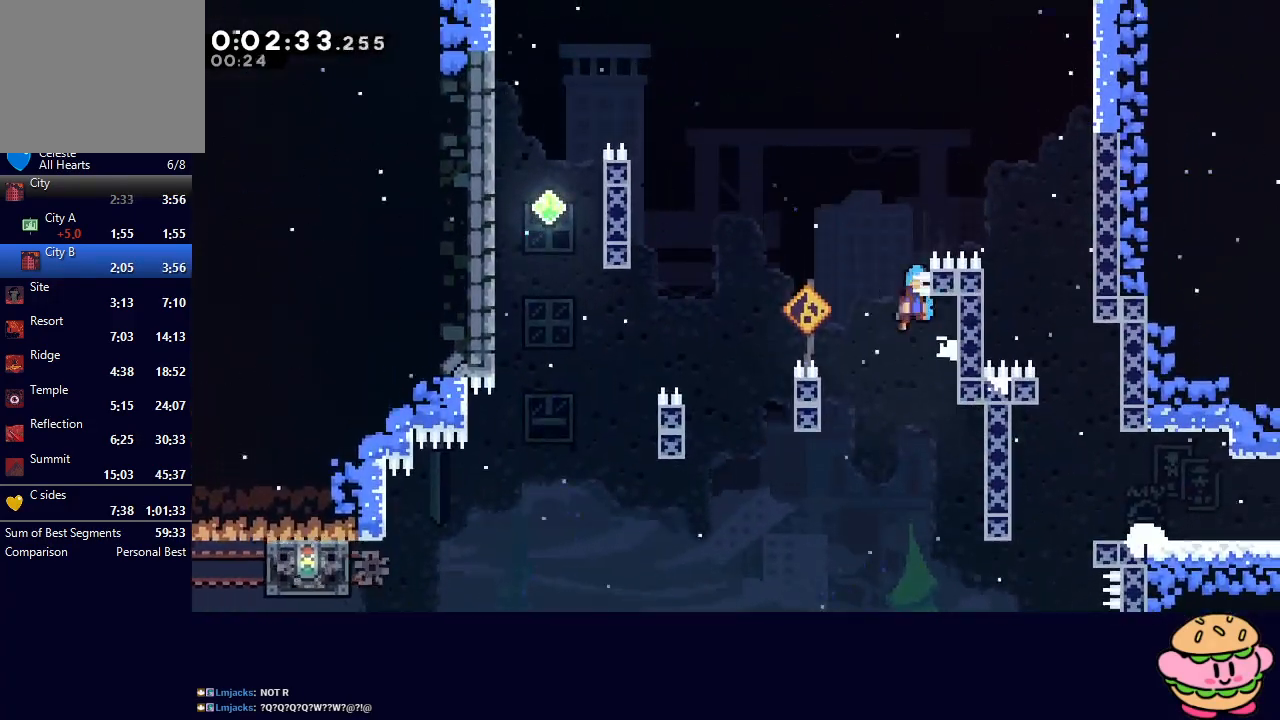
{"buttons": ["DPAD_DOWN", "DPAD_RIGHT"], "left_stick": "center", "right_stick": "center", "events": [[17, "DPAD_RIGHT", "up"], [17, "DPAD_UP", "up"], [50, "DPAD_DOWN", "down"], [50, "DPAD_RIGHT", "down"], [67, "L2", "up"], [267, "TRIANGLE", "down"], [400, "TRIANGLE", "up"], [417, "CIRCLE", "up"], [417, "R1", "up"]]}
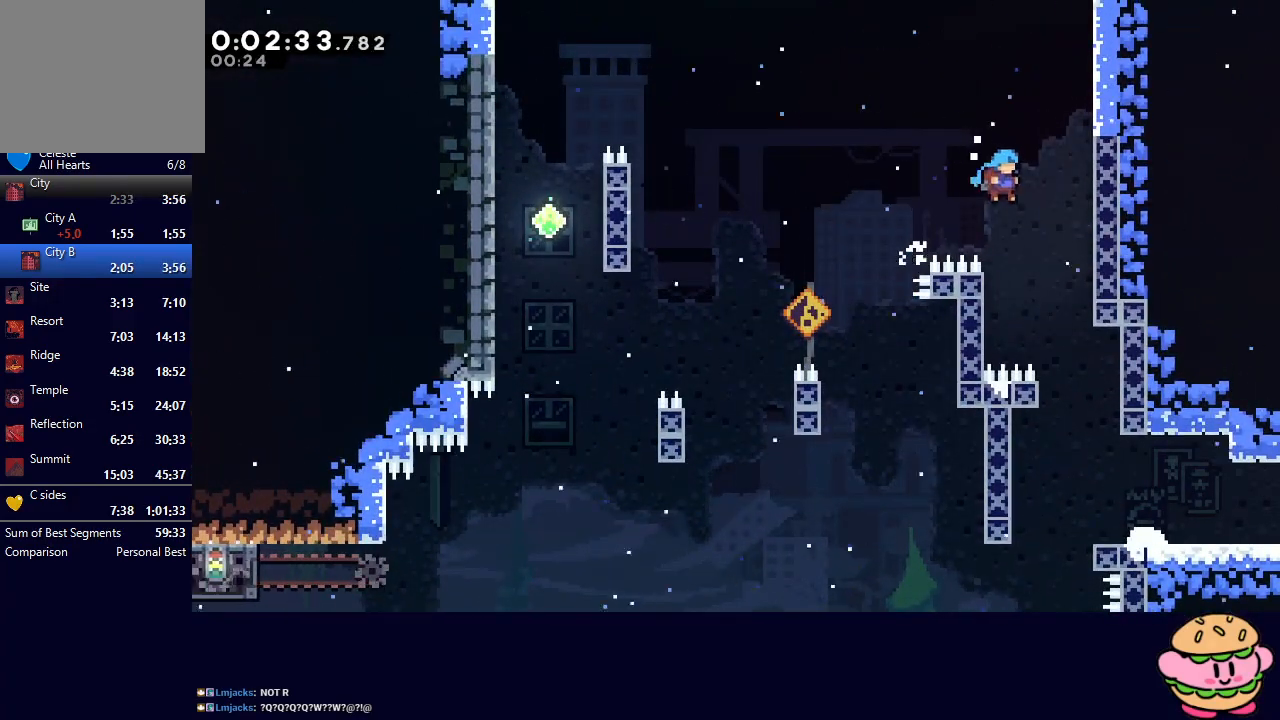
{"buttons": ["DPAD_DOWN", "DPAD_RIGHT"], "left_stick": "center", "right_stick": "center", "events": []}
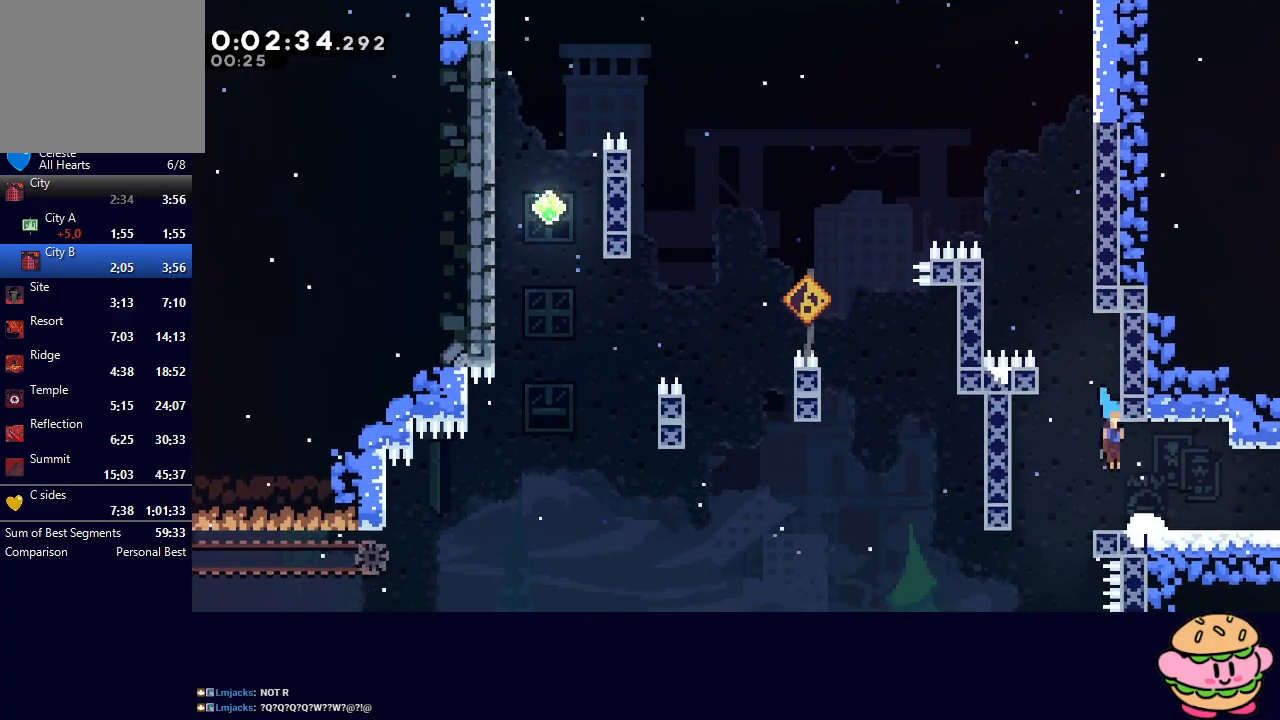
{"buttons": ["R1", "DPAD_RIGHT"], "left_stick": "center", "right_stick": "center", "events": [[83, "L1", "down"], [133, "CIRCLE", "down"], [200, "R1", "down"], [217, "CIRCLE", "up"], [217, "L1", "up"], [250, "DPAD_DOWN", "up"]]}
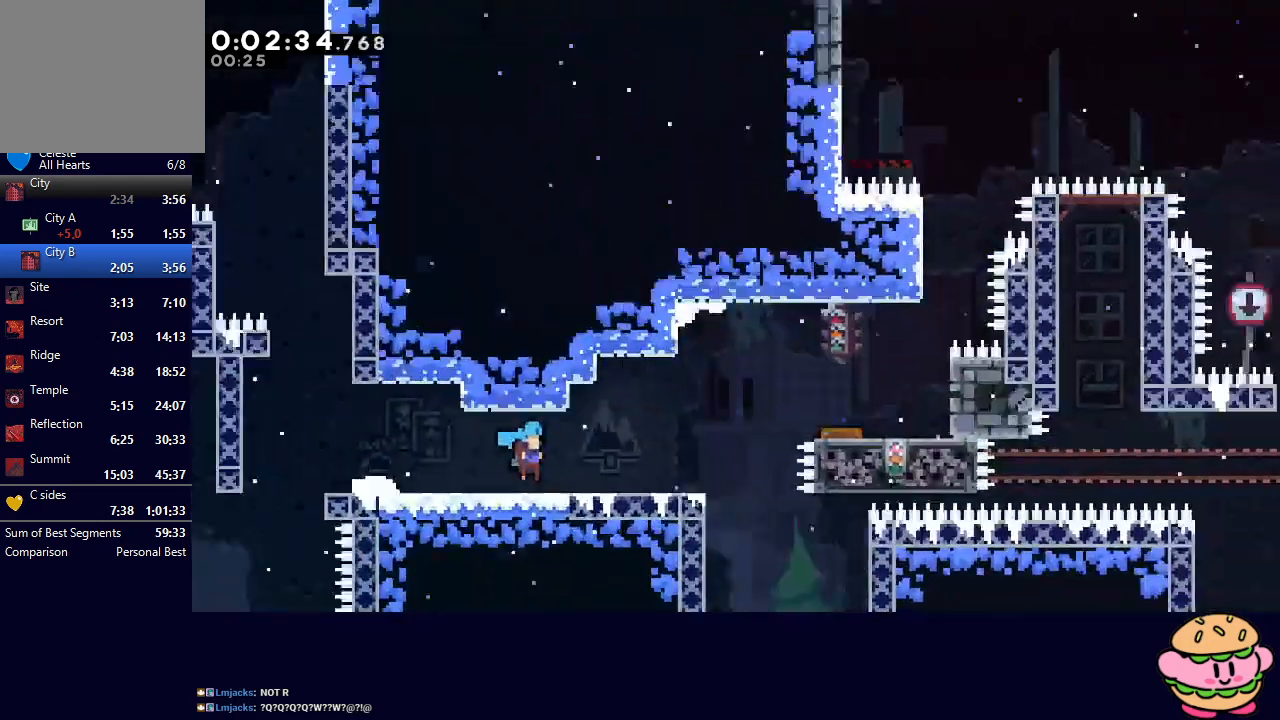
{"buttons": ["CIRCLE", "R1", "DPAD_RIGHT"], "left_stick": "center", "right_stick": "center", "events": [[467, "CIRCLE", "down"]]}
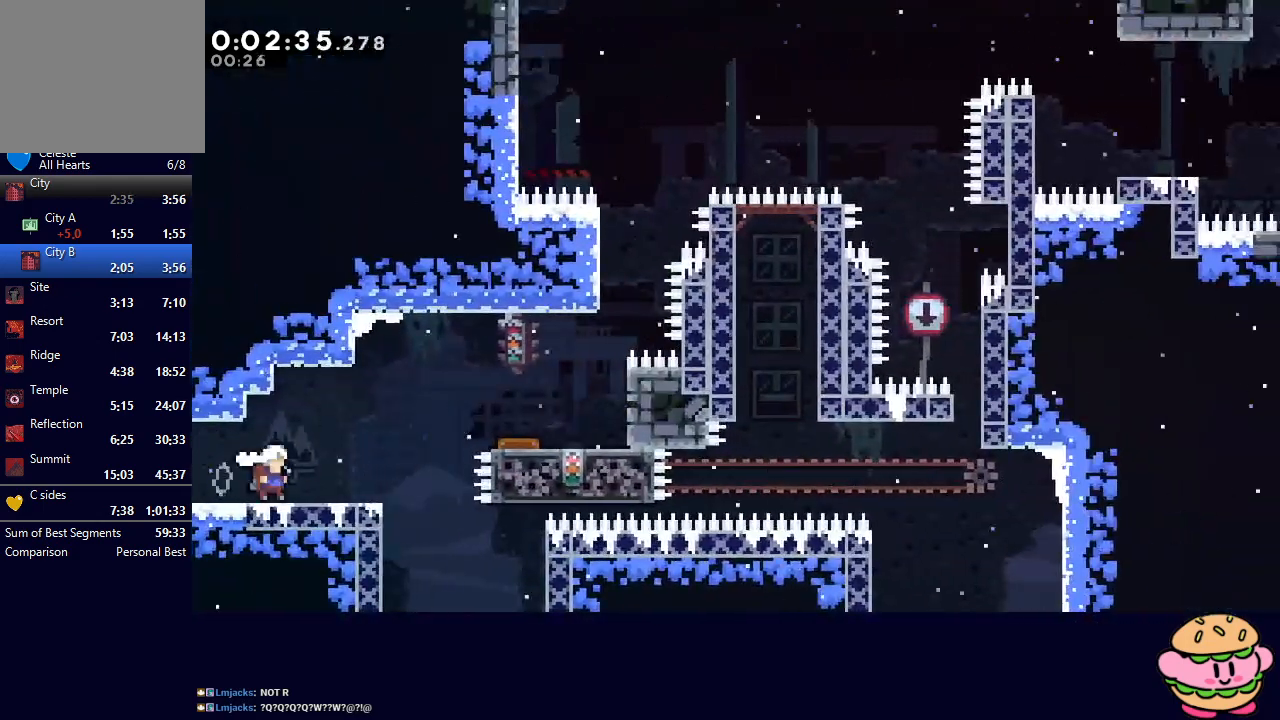
{"buttons": ["R1", "R2"], "left_stick": "center", "right_stick": "center", "events": [[317, "CIRCLE", "up"], [367, "DPAD_RIGHT", "up"], [417, "CIRCLE", "down"], [500, "CIRCLE", "up"], [500, "R2", "down"]]}